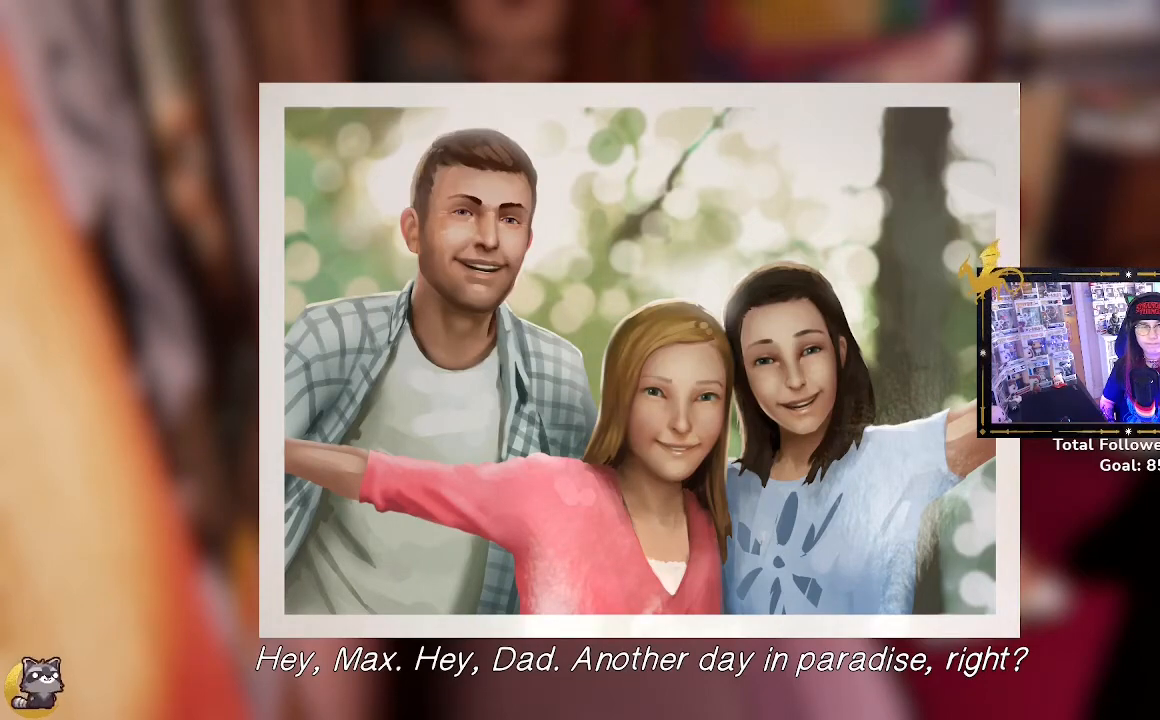
Gameplay with a controller (Xbox layout); each line is a JSON object with the inputs held at the frame after it. "events" lists button and stick changes between this image and that frame as [ms after this image, input, new state], when the widget could be followed in between.
{"buttons": [], "left_stick": "center", "right_stick": "center", "events": [[333, "B", "down"], [467, "B", "up"]]}
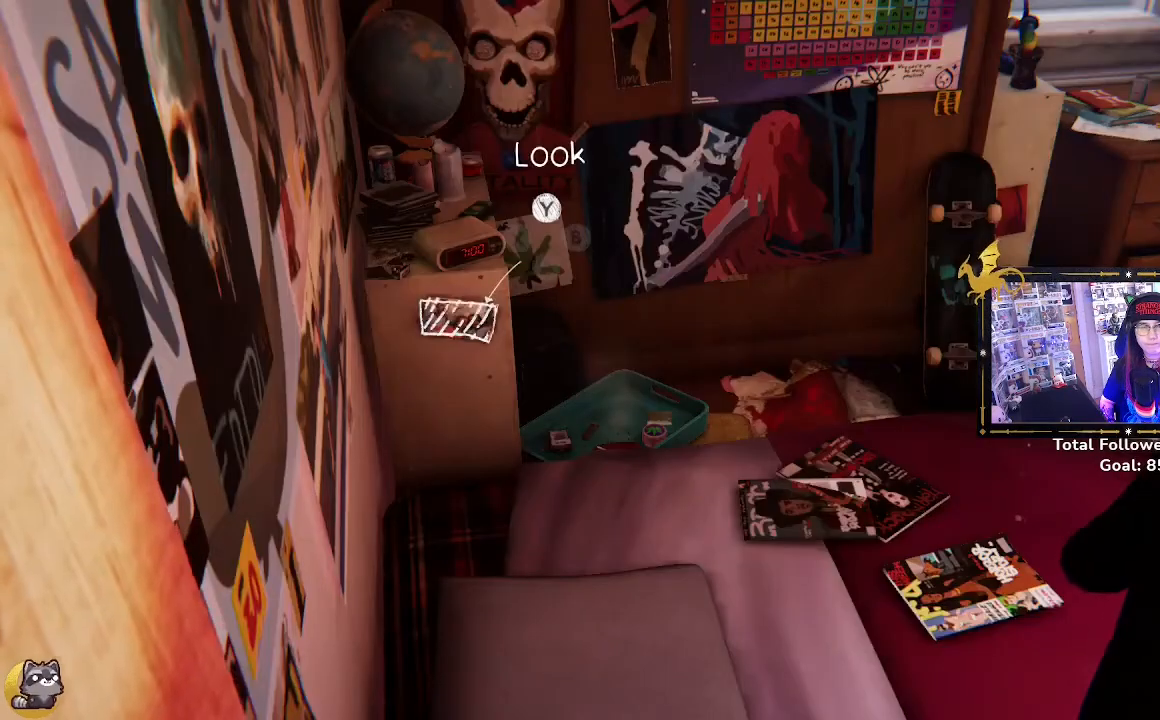
{"buttons": [], "left_stick": "center", "right_stick": "center", "events": []}
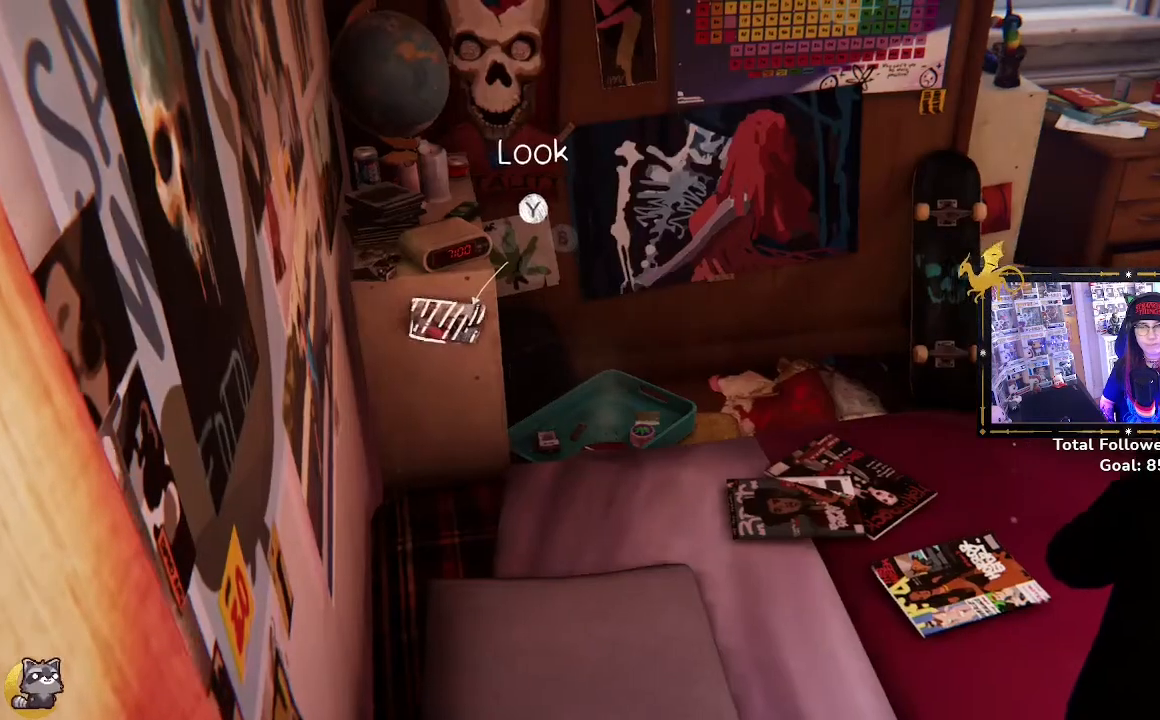
{"buttons": [], "left_stick": "center", "right_stick": "right", "events": [[33, "right_stick", "right"], [233, "right_stick", "down-right"], [467, "right_stick", "right"]]}
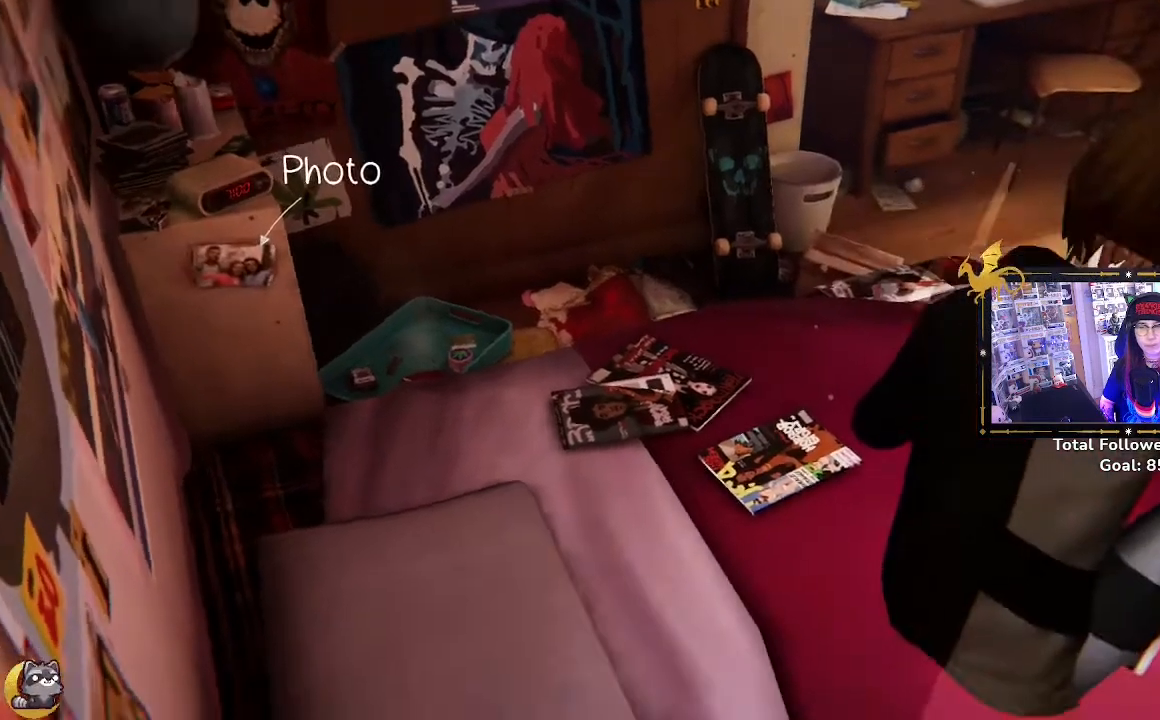
{"buttons": [], "left_stick": "center", "right_stick": "right", "events": []}
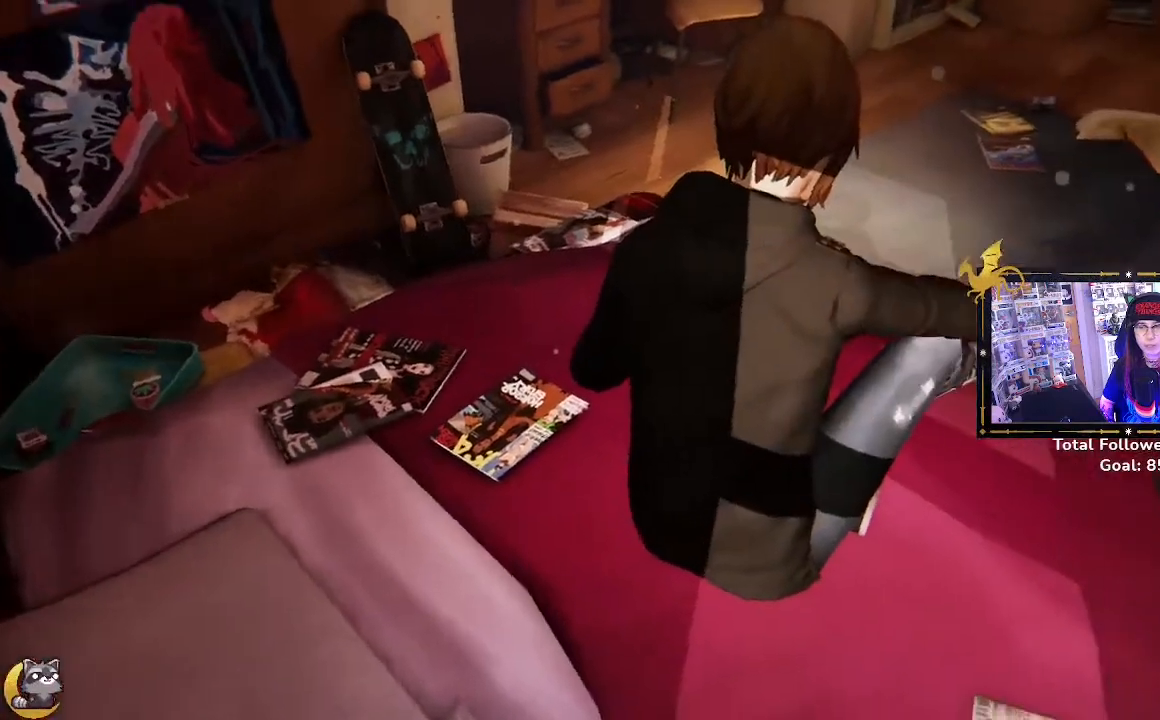
{"buttons": [], "left_stick": "center", "right_stick": "right", "events": []}
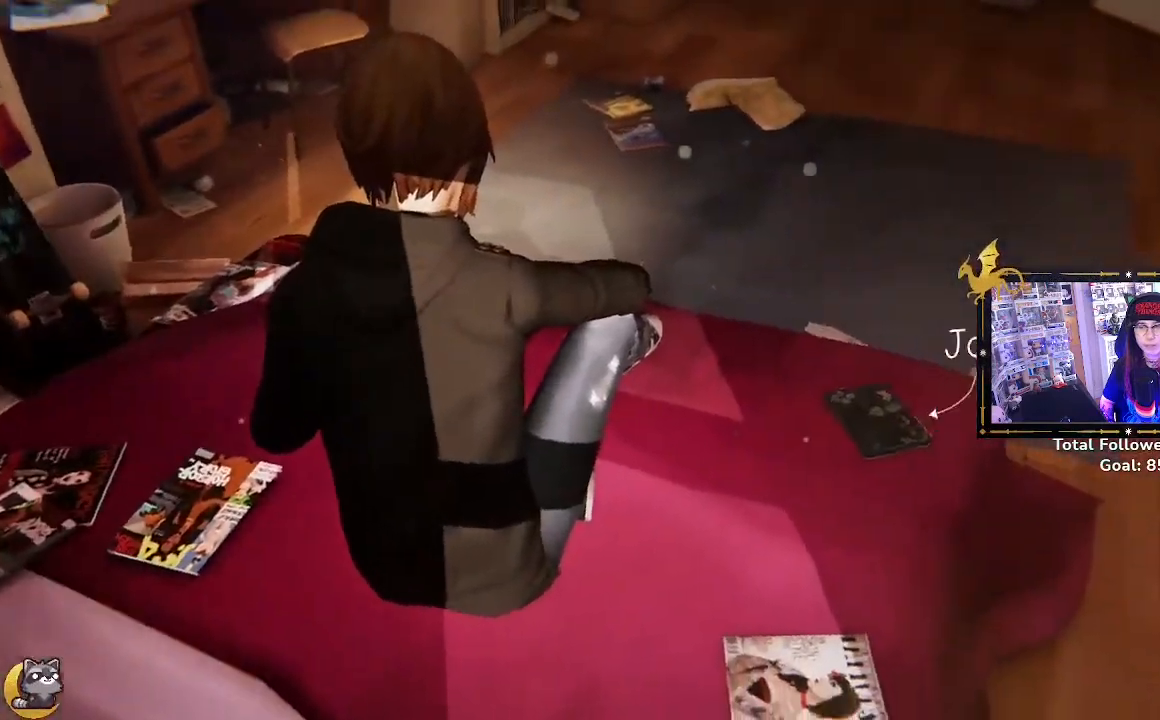
{"buttons": [], "left_stick": "center", "right_stick": "center", "events": [[67, "right_stick", "up-right"], [200, "right_stick", "center"]]}
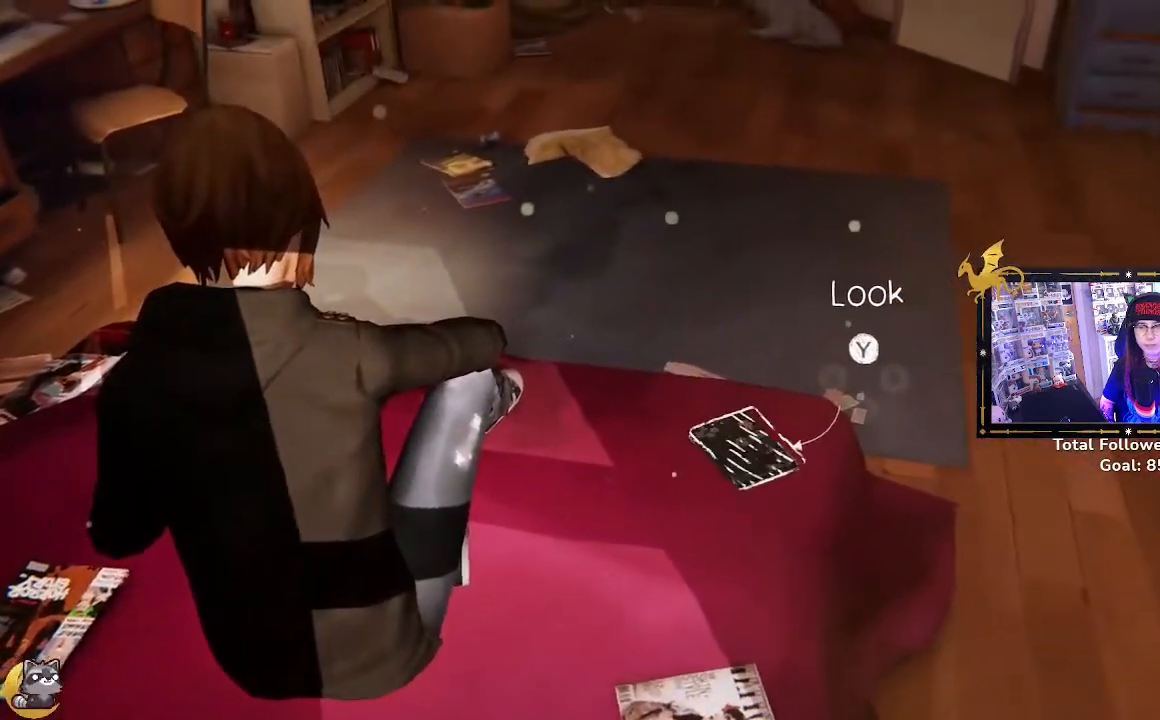
{"buttons": [], "left_stick": "center", "right_stick": "right", "events": [[67, "right_stick", "right"]]}
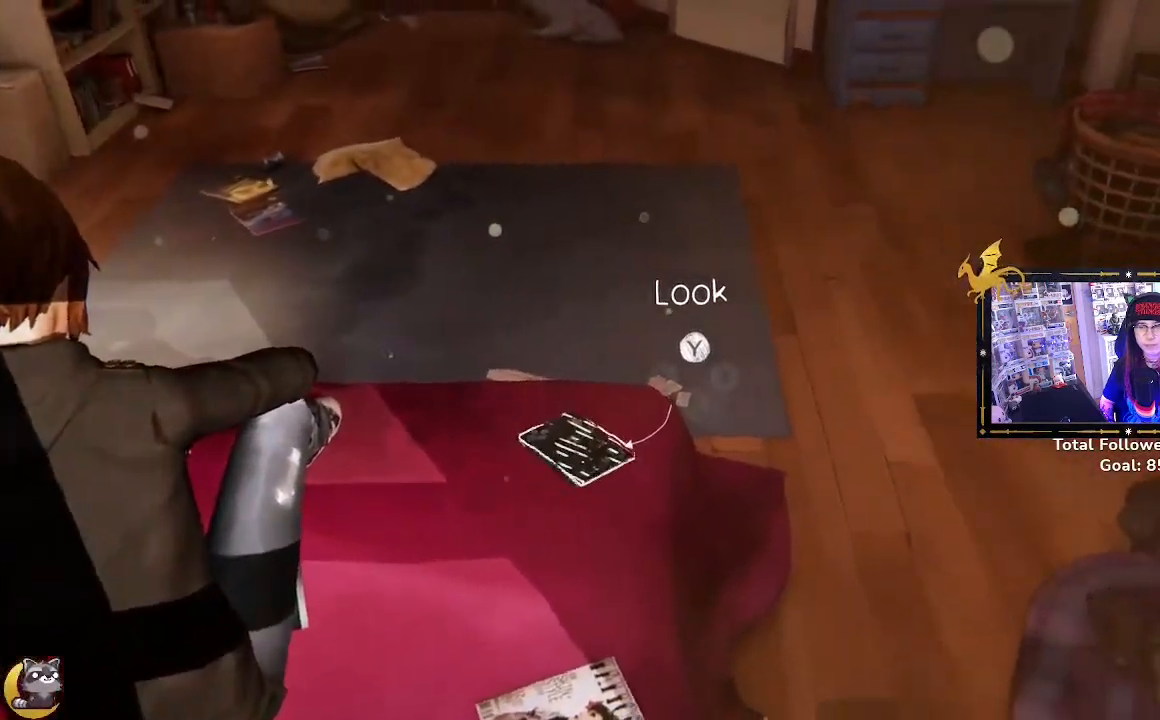
{"buttons": [], "left_stick": "center", "right_stick": "center", "events": [[100, "right_stick", "center"]]}
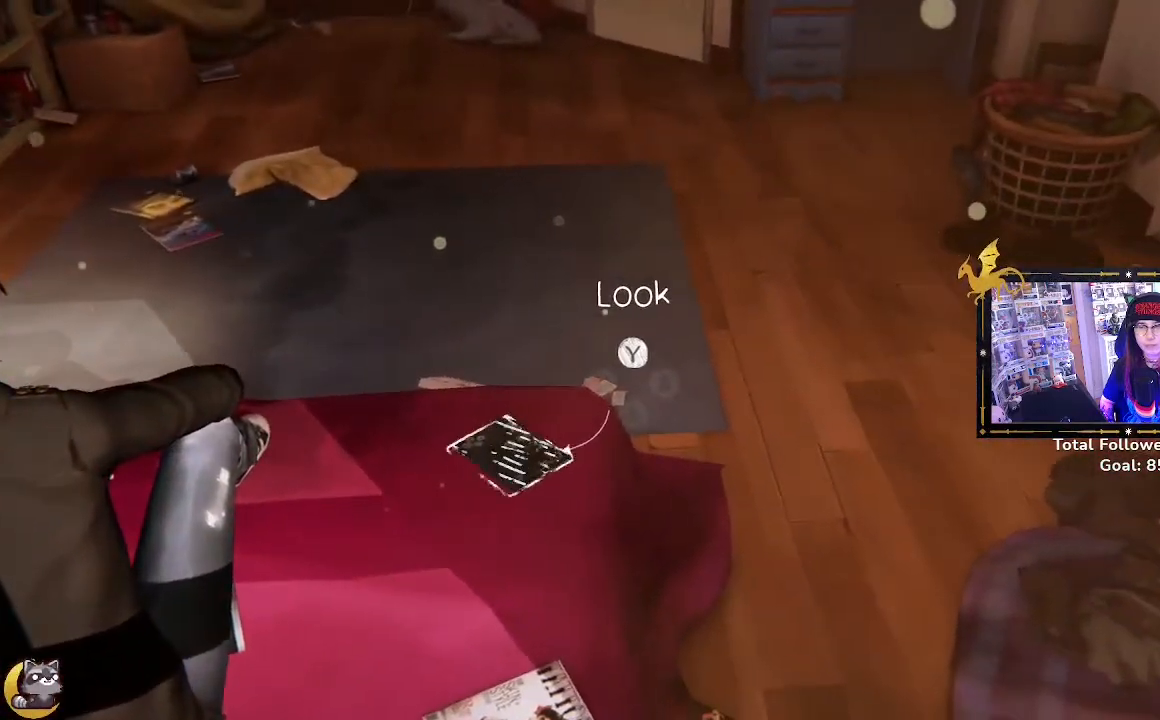
{"buttons": [], "left_stick": "center", "right_stick": "center", "events": []}
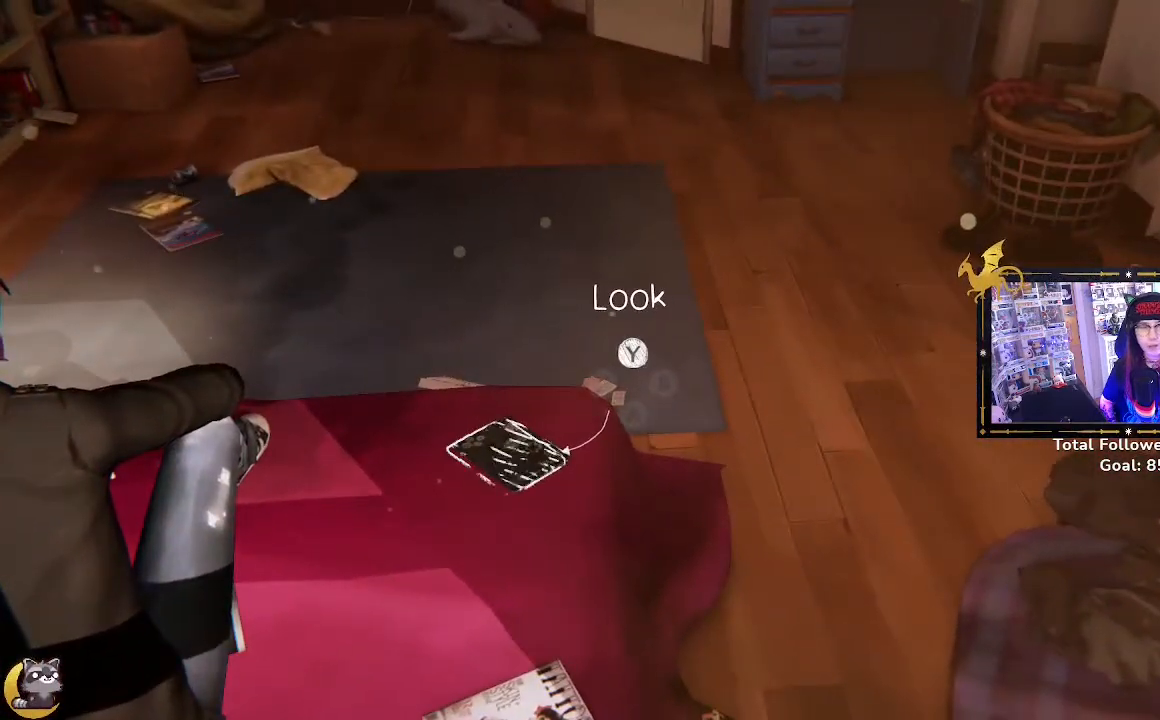
{"buttons": [], "left_stick": "center", "right_stick": "center", "events": [[167, "SELECT", "down"], [400, "SELECT", "up"]]}
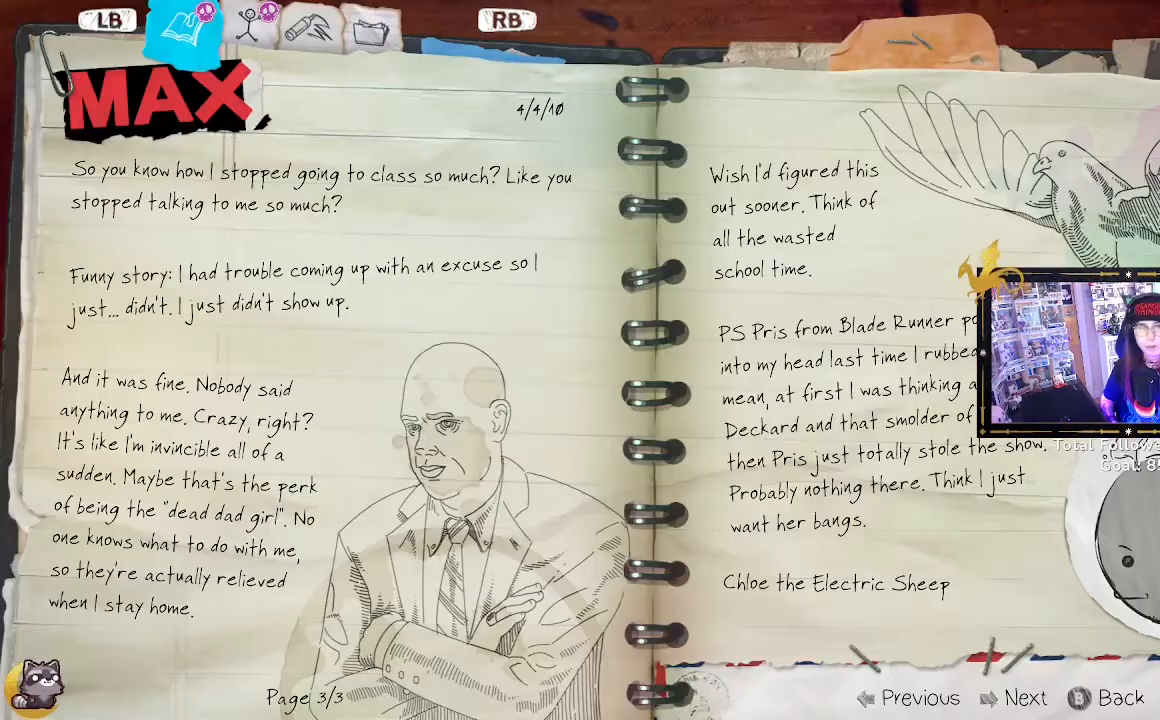
{"buttons": ["R1"], "left_stick": "center", "right_stick": "center", "events": [[467, "R1", "down"]]}
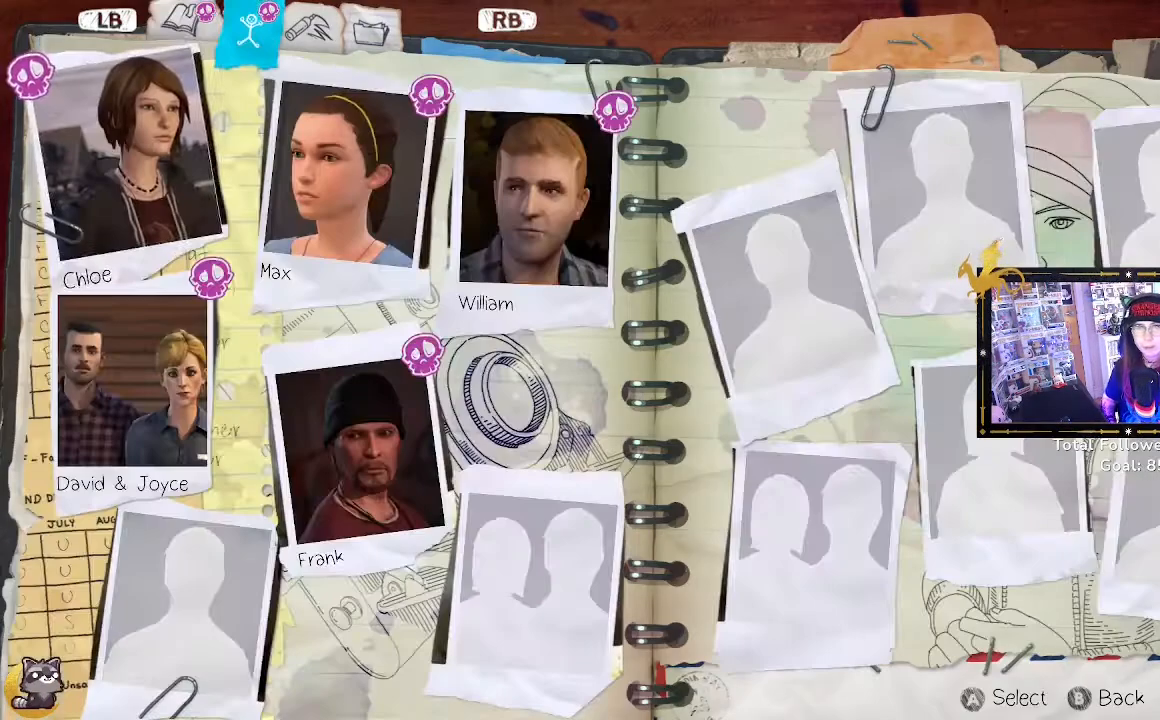
{"buttons": [], "left_stick": "center", "right_stick": "center", "events": [[100, "R1", "up"], [367, "L1", "down"], [467, "L1", "up"]]}
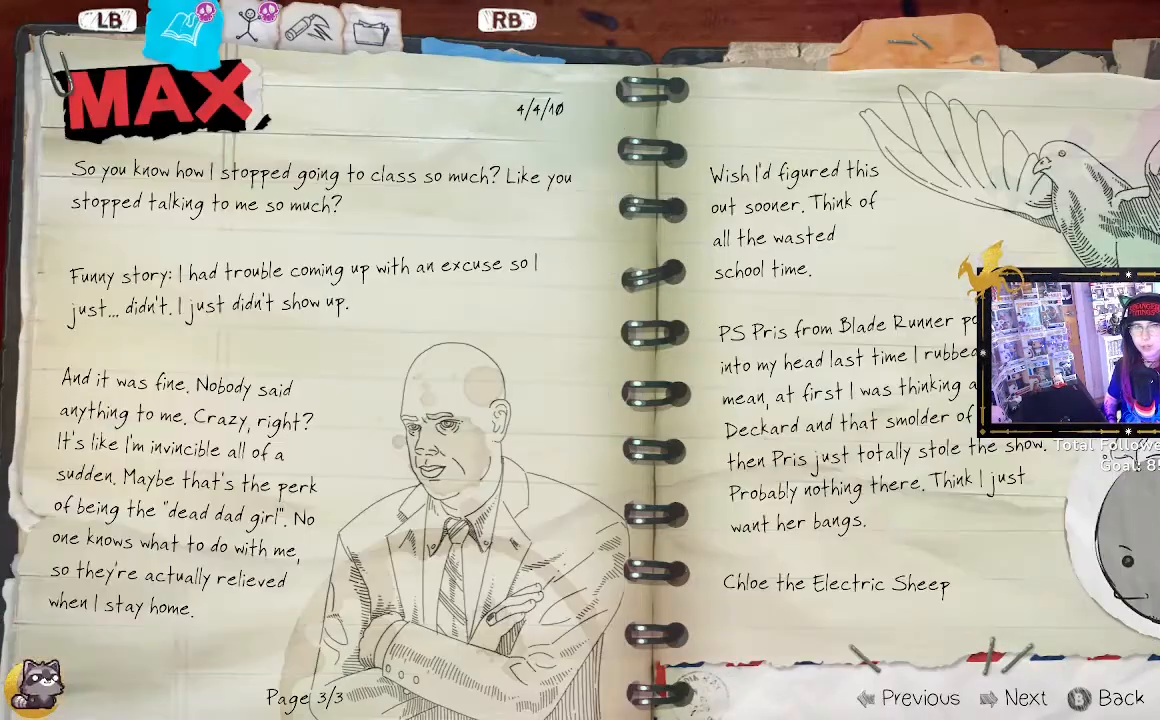
{"buttons": [], "left_stick": "center", "right_stick": "center", "events": []}